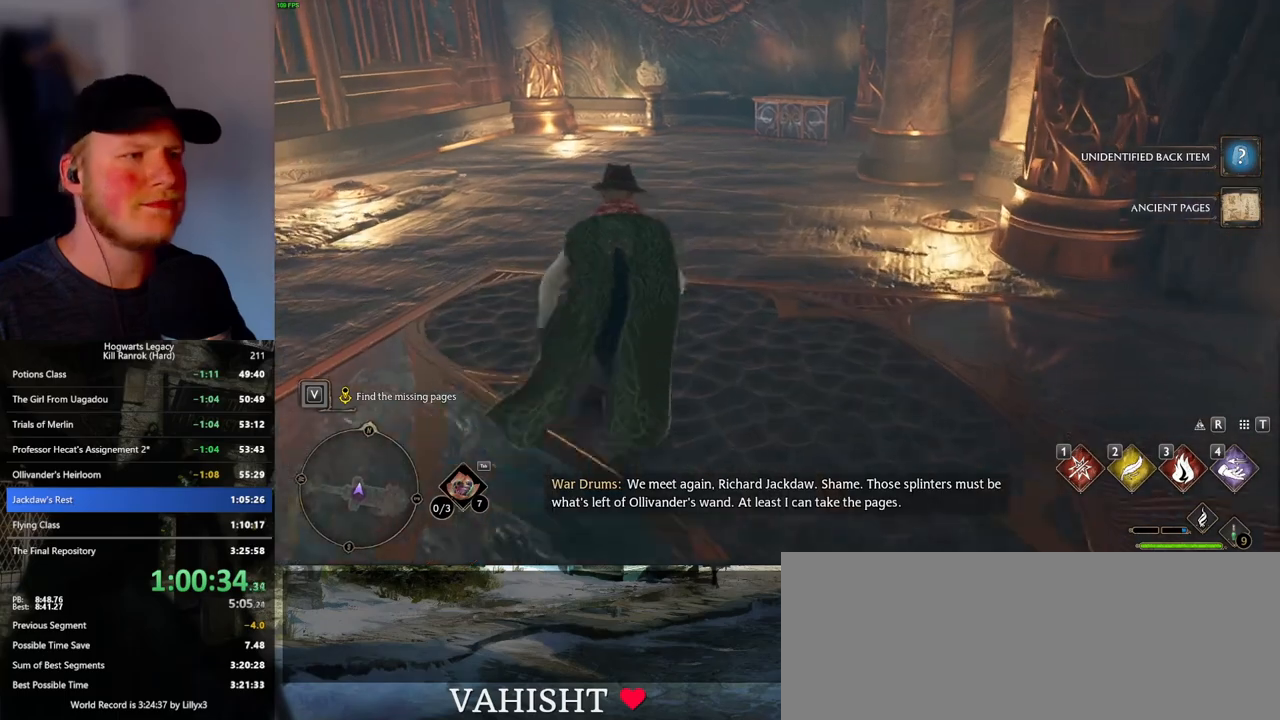
Gameplay with keyboard and mouse; each line is a JSON object with the keys and mouse buttons held at the frame after it. "events" lists presses ("down") and releases ("up") of ".", "/", "0", "1", "2", "3", "4", "5", "6", "7", "8", "9", "a", "alt_l", "alt_r", "b", "backslash", "backspace", "c", "caps_lock", "comma", "ctrl_l", "ctrl_r", "d", "e", "equals", "escape", "f", "f1", "f10", "f11", "f12", "f2", "f3", "f4", "f5", "f6", "f7", "f8", "f9", "g", "h", "i", "j", "k", "l", "lbracket", "m", "minus", "n", "o", "p", "q", "quote", "r", "rbracket", "return", "s", "semicolon", "shift_l", "shift_r", "space", "super_l", "super_r", "t", "tab", "tilde", "u", "v", "w", "x", "y", "z", "mouse_left", "mouse_wheel", "mouse_right", "mouse_mb4" and "mouse_mb5" between this image and that frame as [ms after this image, input, new state], when the widget could be followed in between. "mouse_left", "mouse_wheel", "mouse_right", "mouse_mb4", "mouse_mb5" = the "left", "wheel", "right", "mb4", "mb5" buttons of the "mouse" list. No other keys are recorded. "wheel" means that the mouse wheel is clicked or scrolled. Mouse movement is not recorded.
{"keys": ["w"], "mouse": [], "events": []}
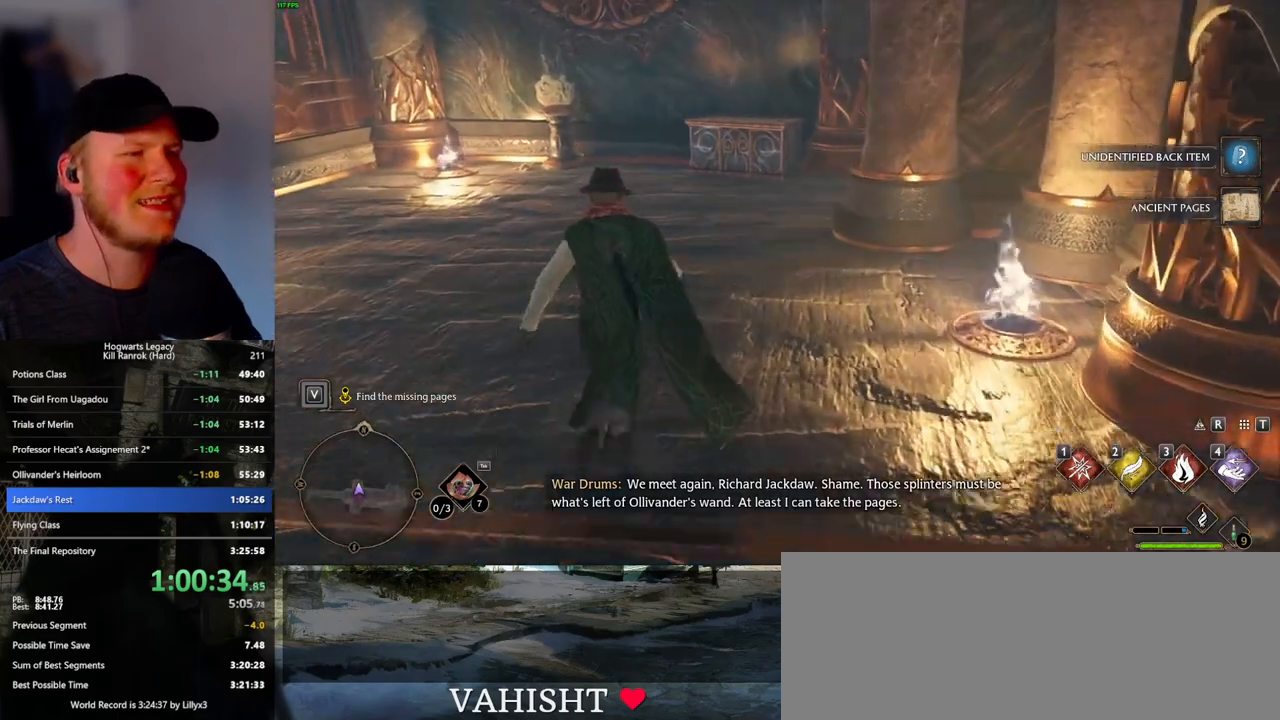
{"keys": ["w"], "mouse": [], "events": []}
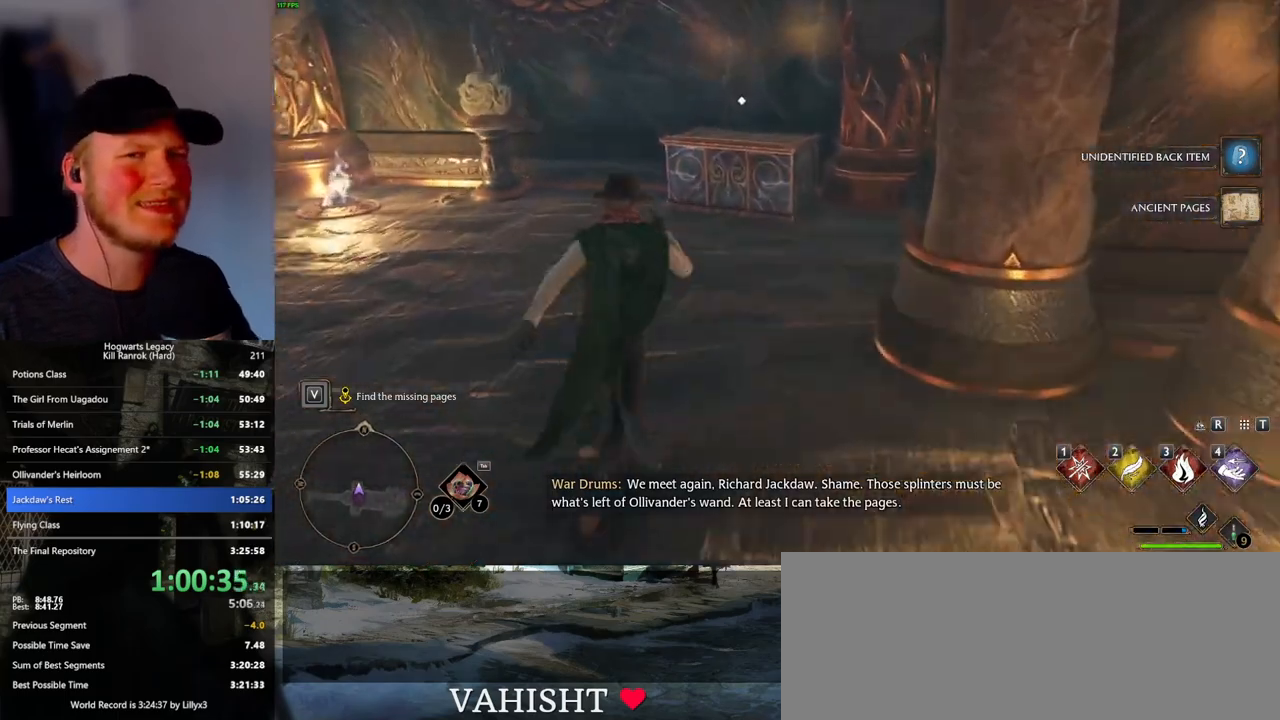
{"keys": ["w"], "mouse": [], "events": []}
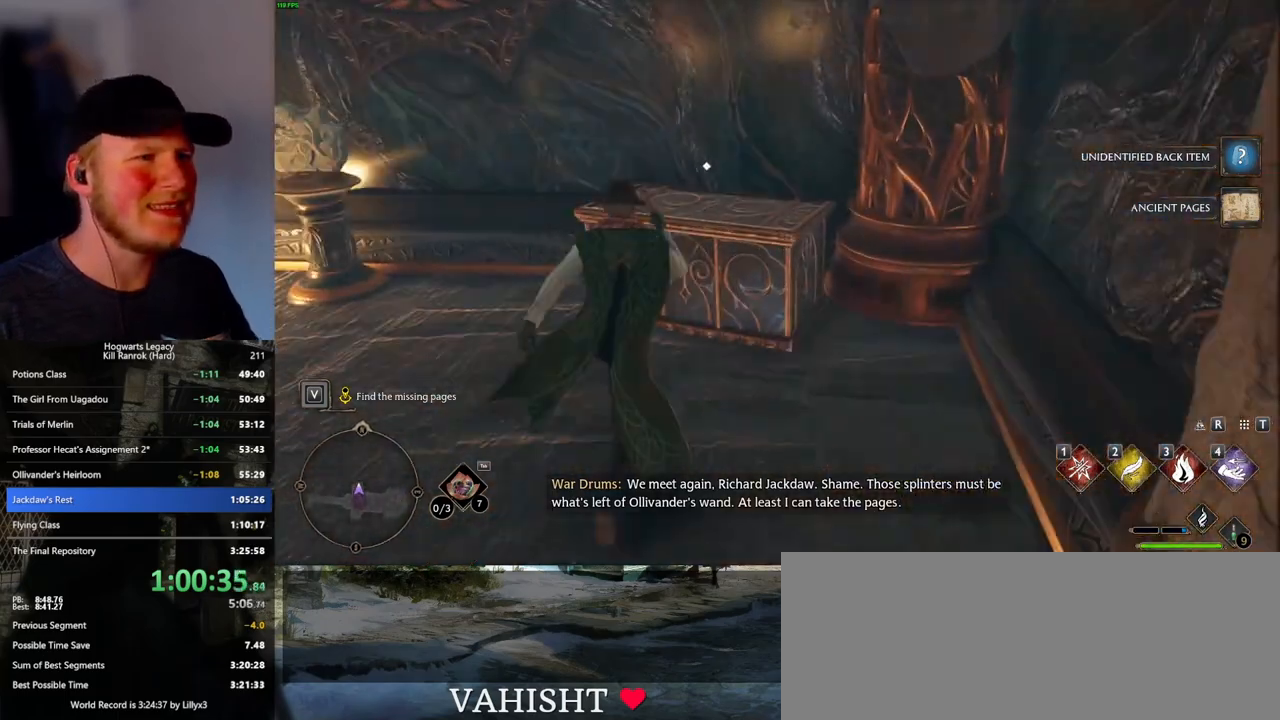
{"keys": ["s"], "mouse": [], "events": [[66, "w", "up"], [216, "f", "down"], [300, "f", "up"], [366, "s", "down"], [383, "space", "down"], [500, "space", "up"]]}
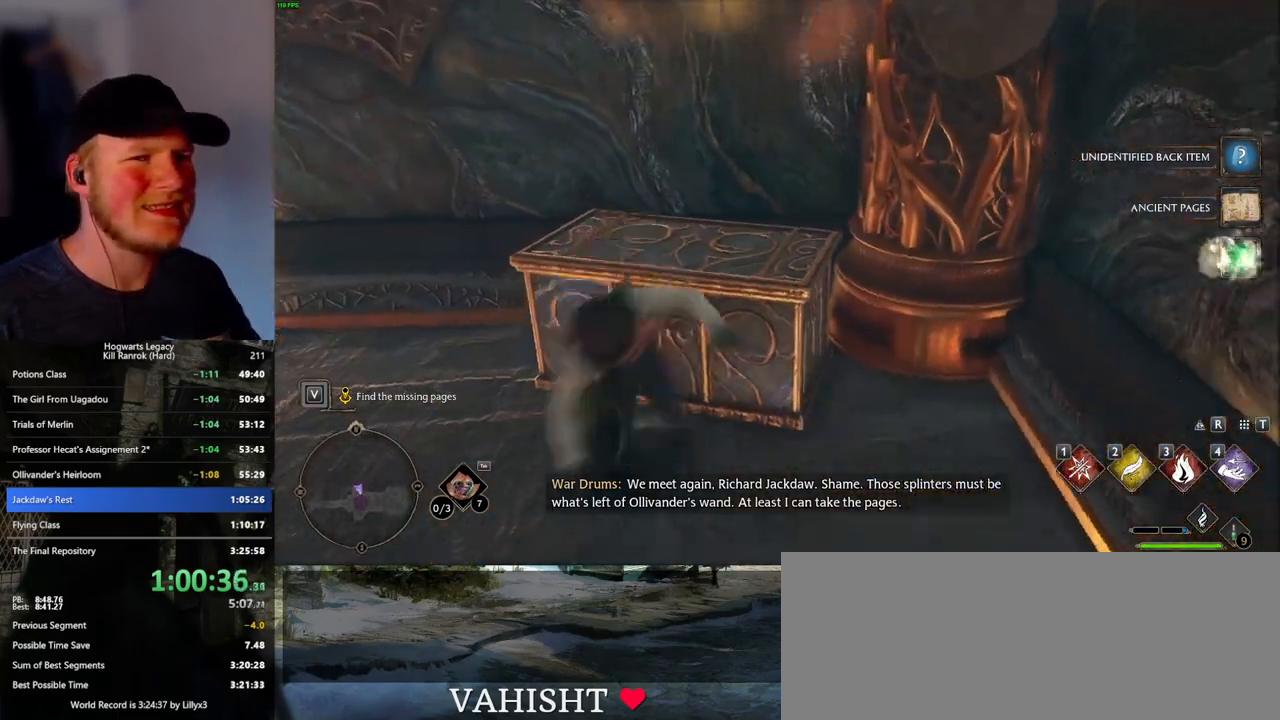
{"keys": ["d", "w"], "mouse": [], "events": [[83, "d", "down"], [133, "s", "up"], [233, "w", "down"]]}
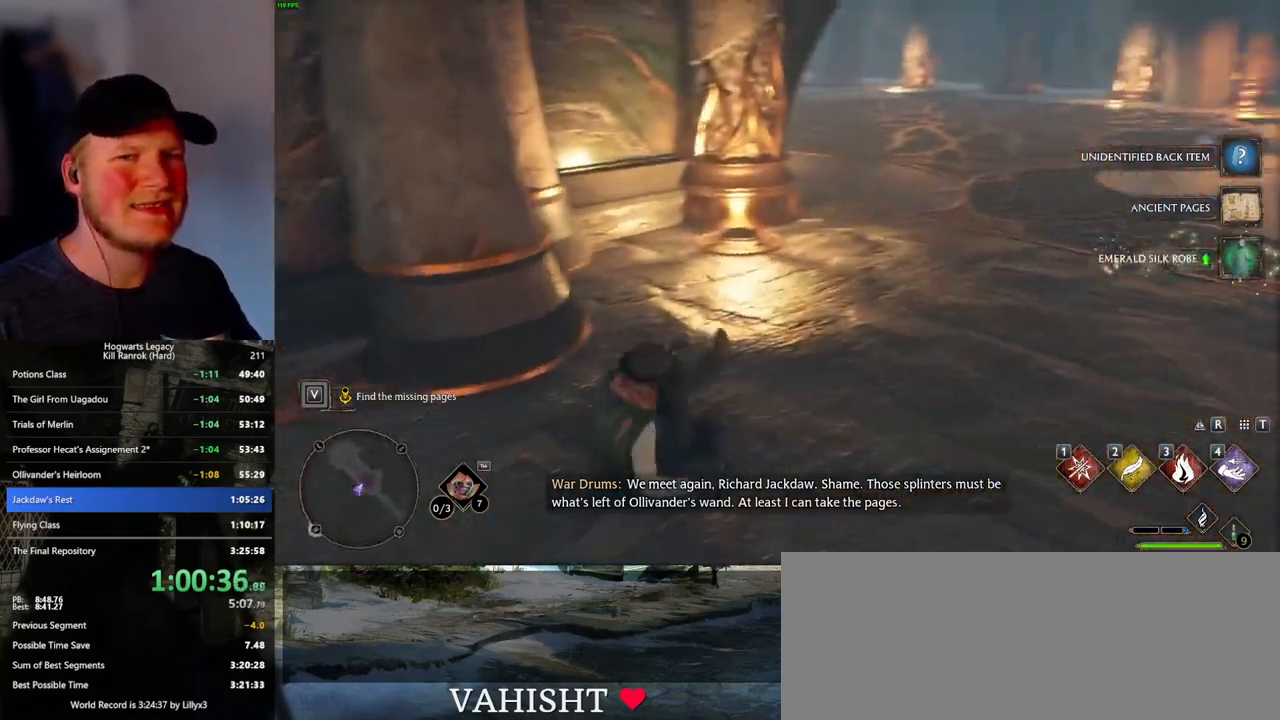
{"keys": ["w"], "mouse": [], "events": [[33, "shift_l", "down"], [150, "shift_l", "up"], [400, "d", "up"]]}
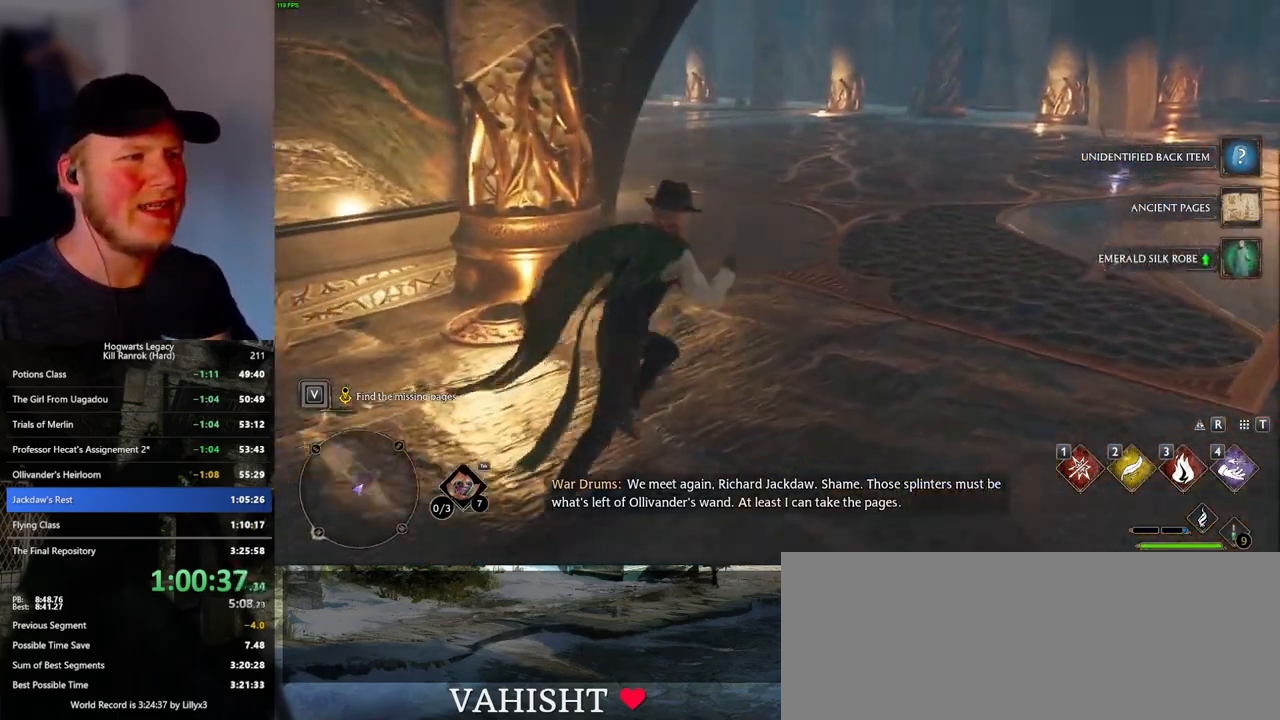
{"keys": ["w"], "mouse": [], "events": []}
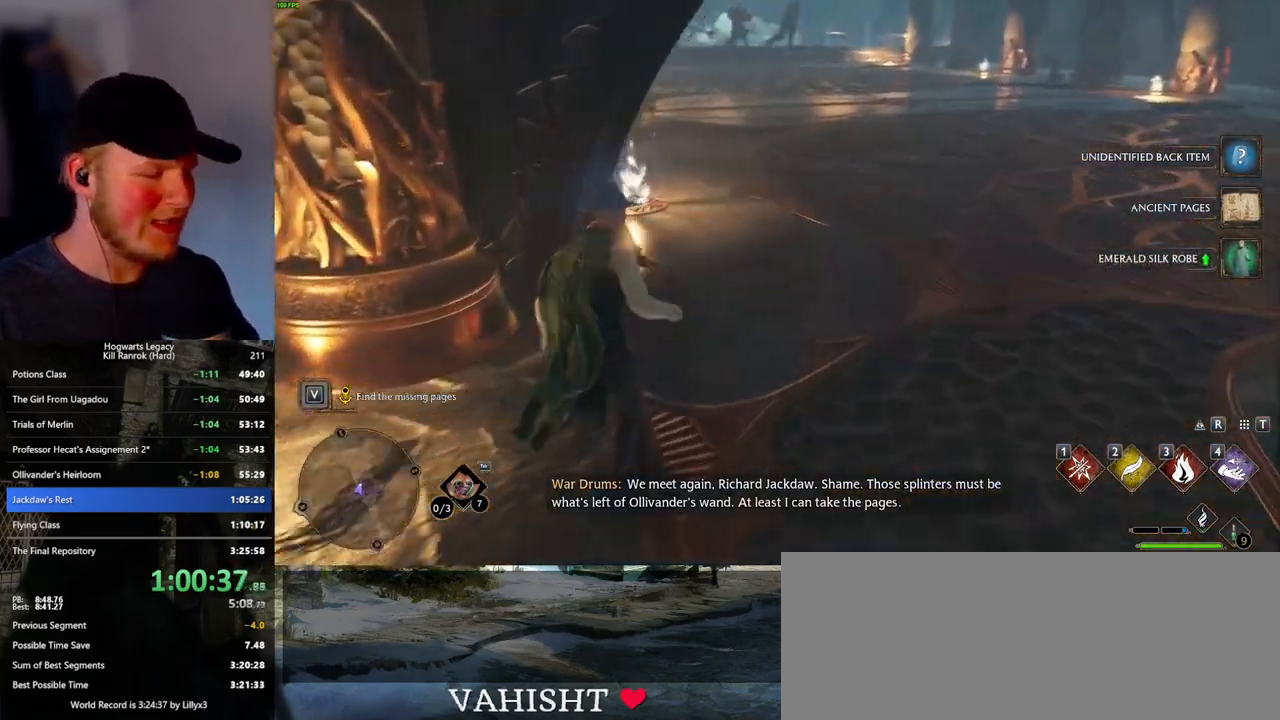
{"keys": ["w"], "mouse": [], "events": []}
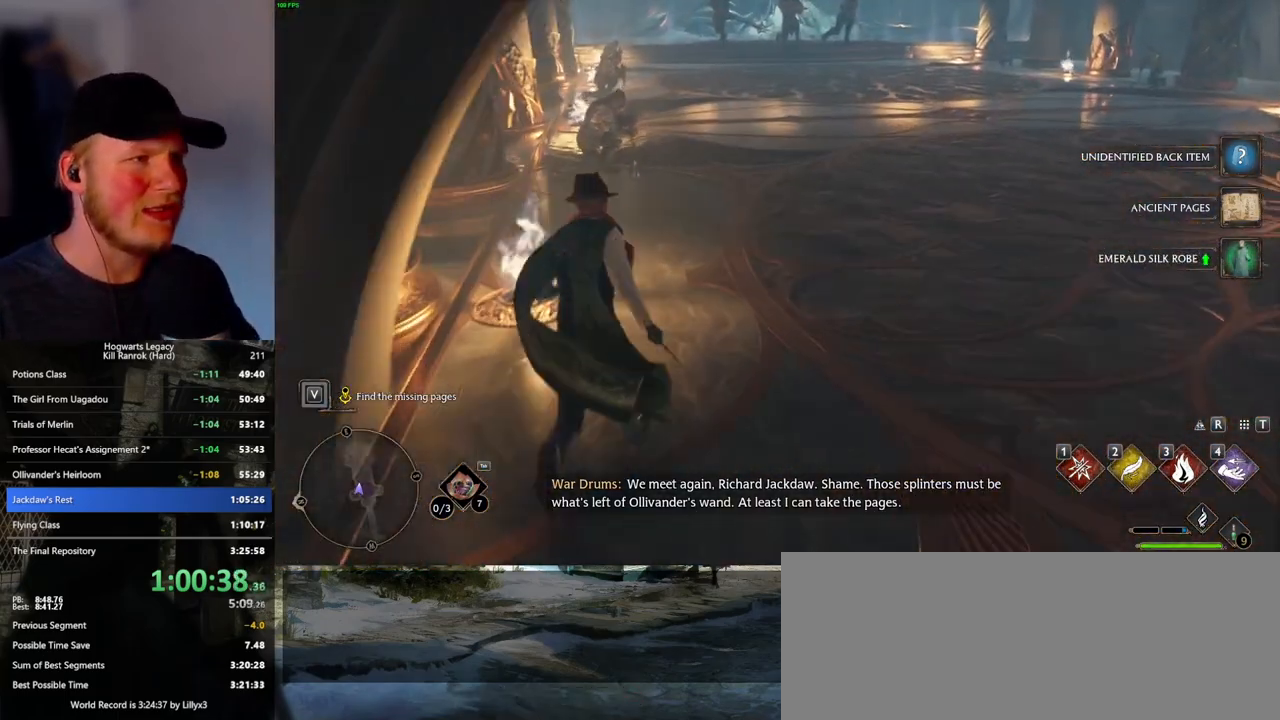
{"keys": ["w"], "mouse": [], "events": []}
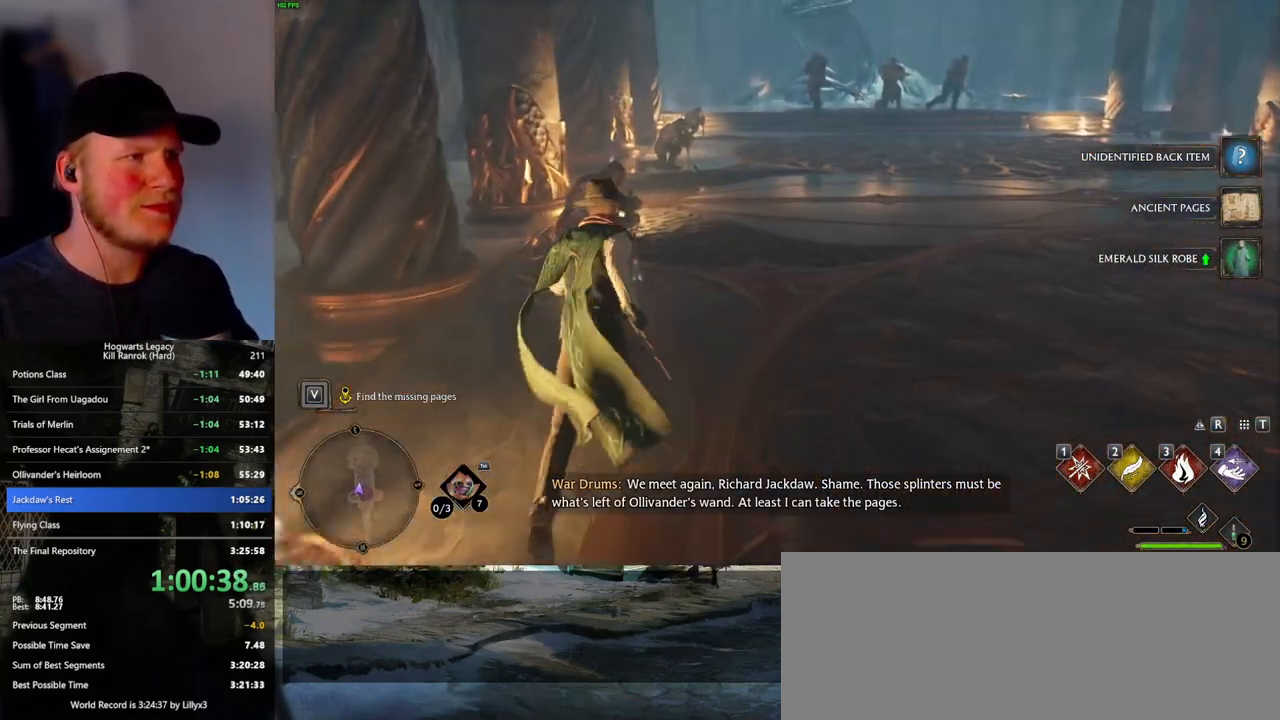
{"keys": ["w"], "mouse": [], "events": []}
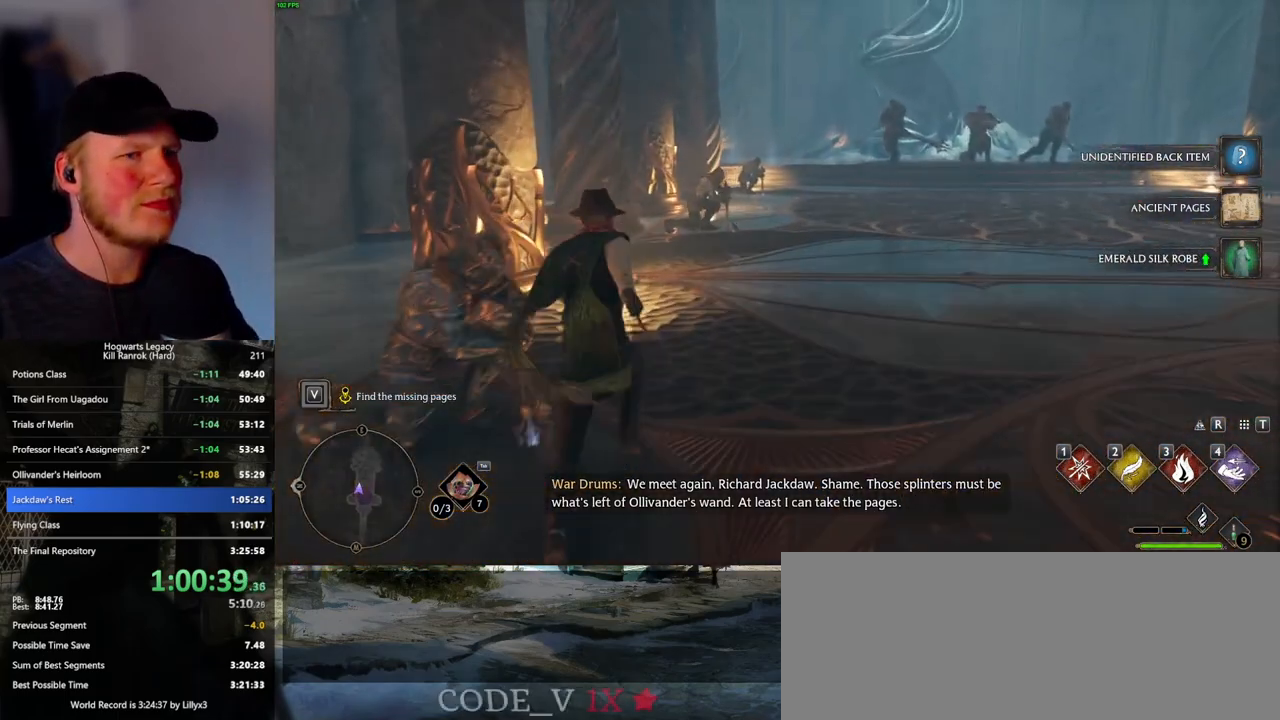
{"keys": ["w"], "mouse": [], "events": []}
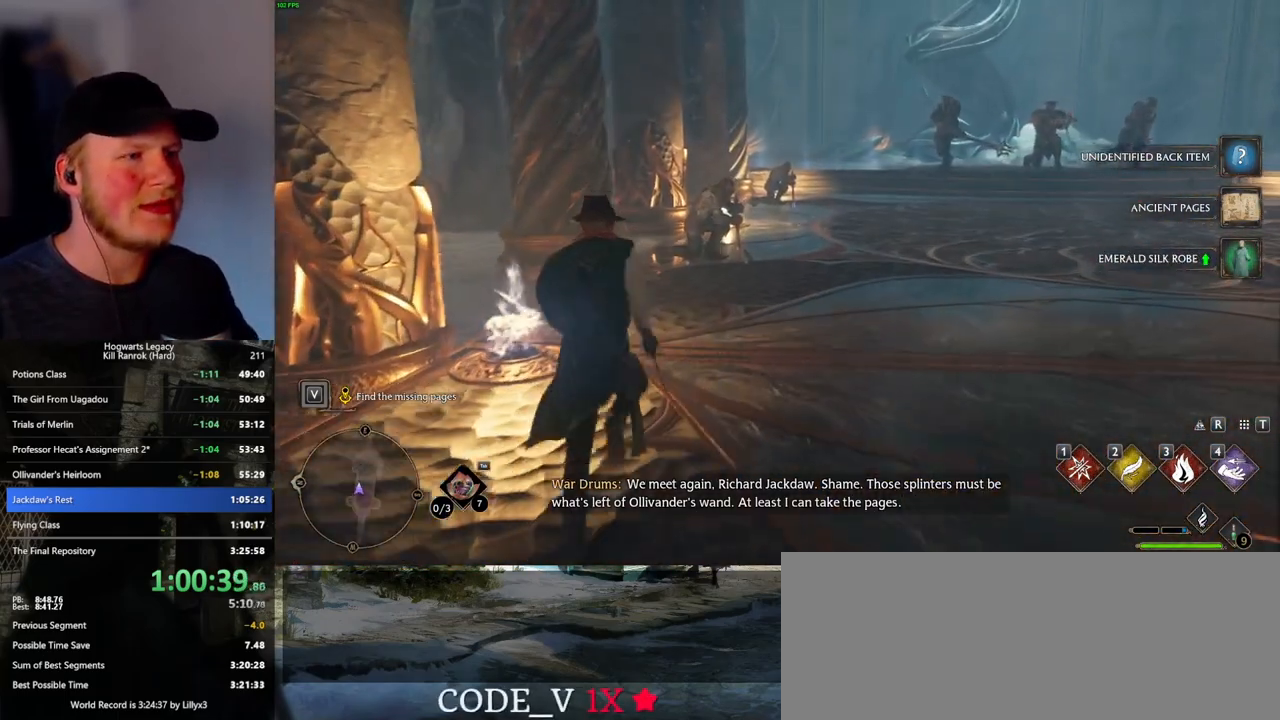
{"keys": ["w"], "mouse": [], "events": []}
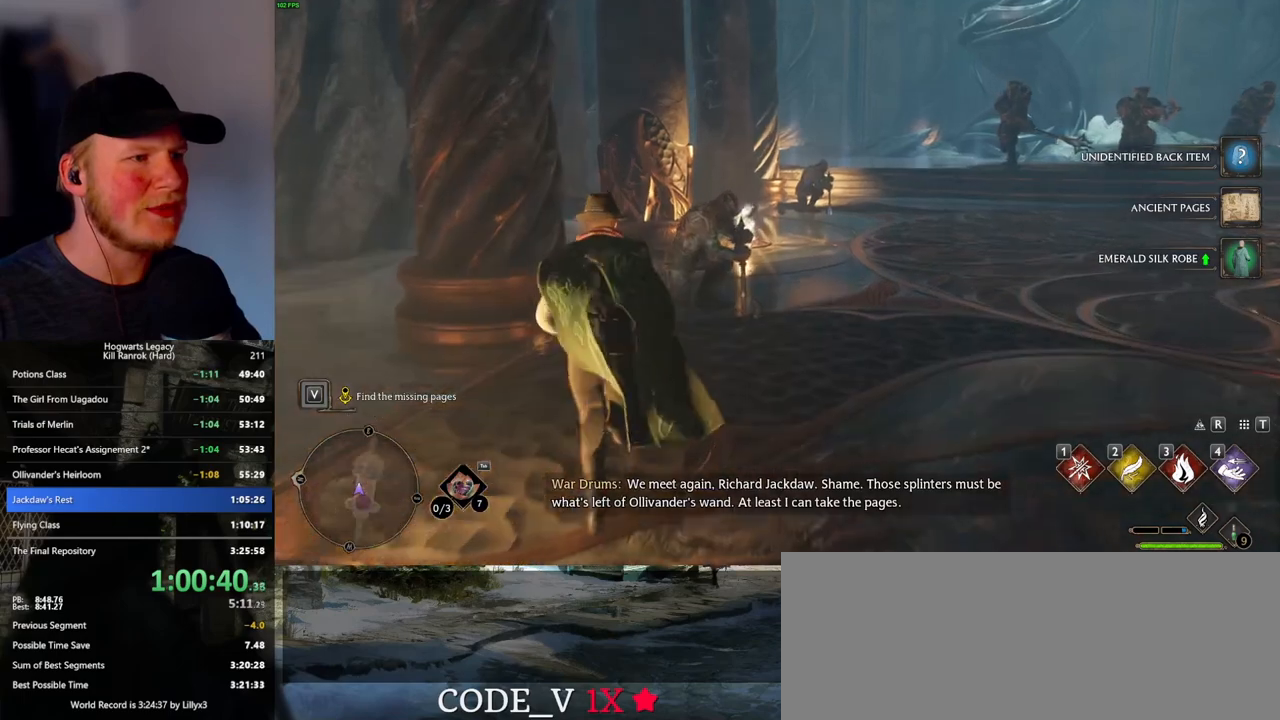
{"keys": [], "mouse": [], "events": [[100, "i", "down"], [116, "w", "up"], [183, "i", "up"]]}
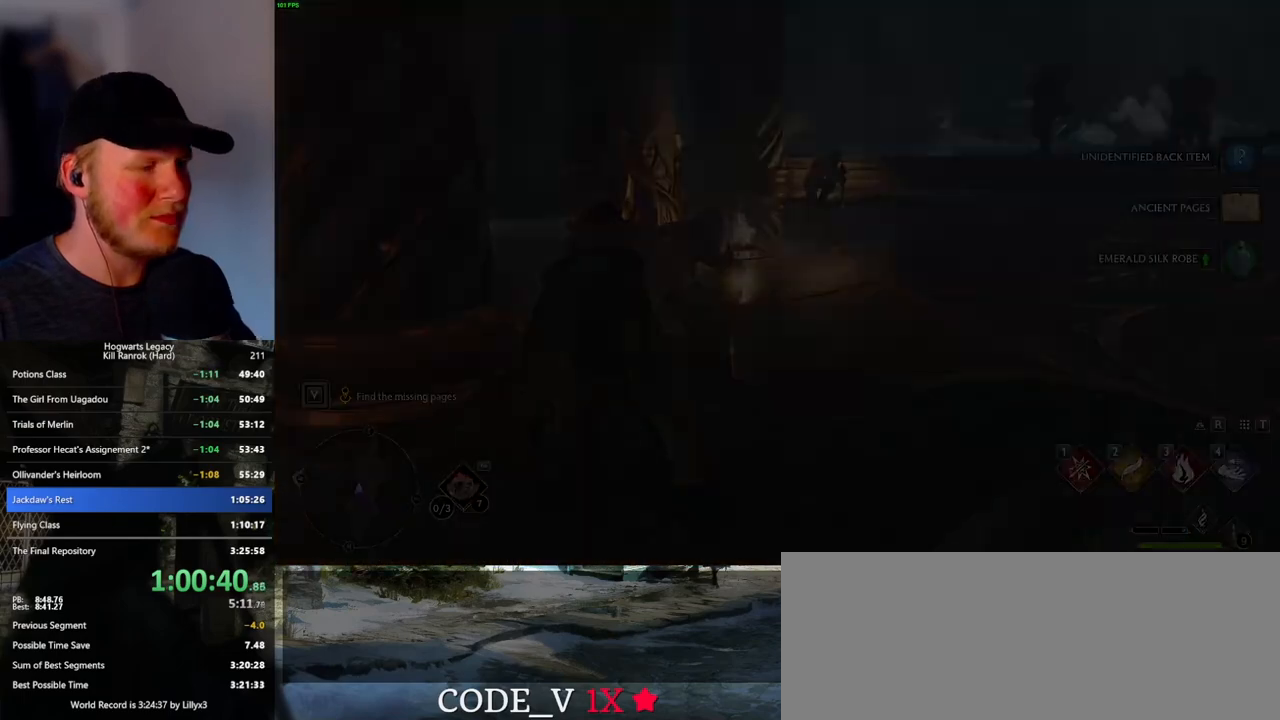
{"keys": [], "mouse": [], "events": []}
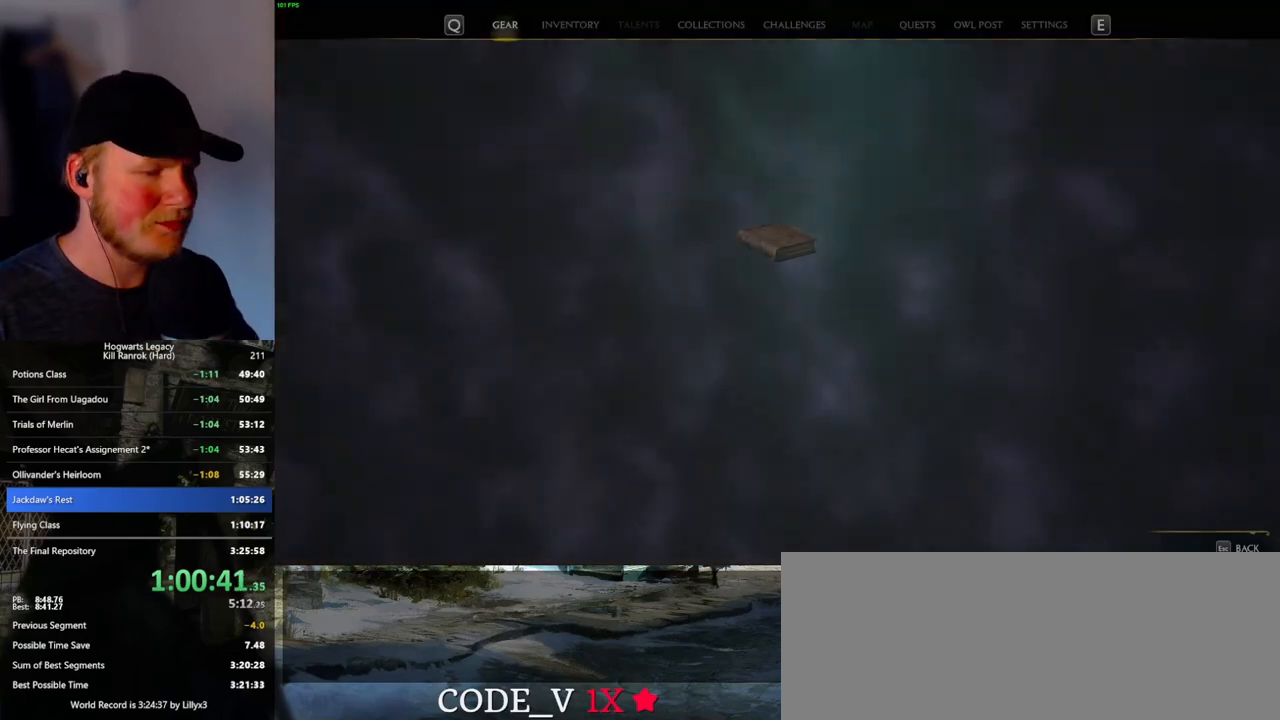
{"keys": [], "mouse": [], "events": []}
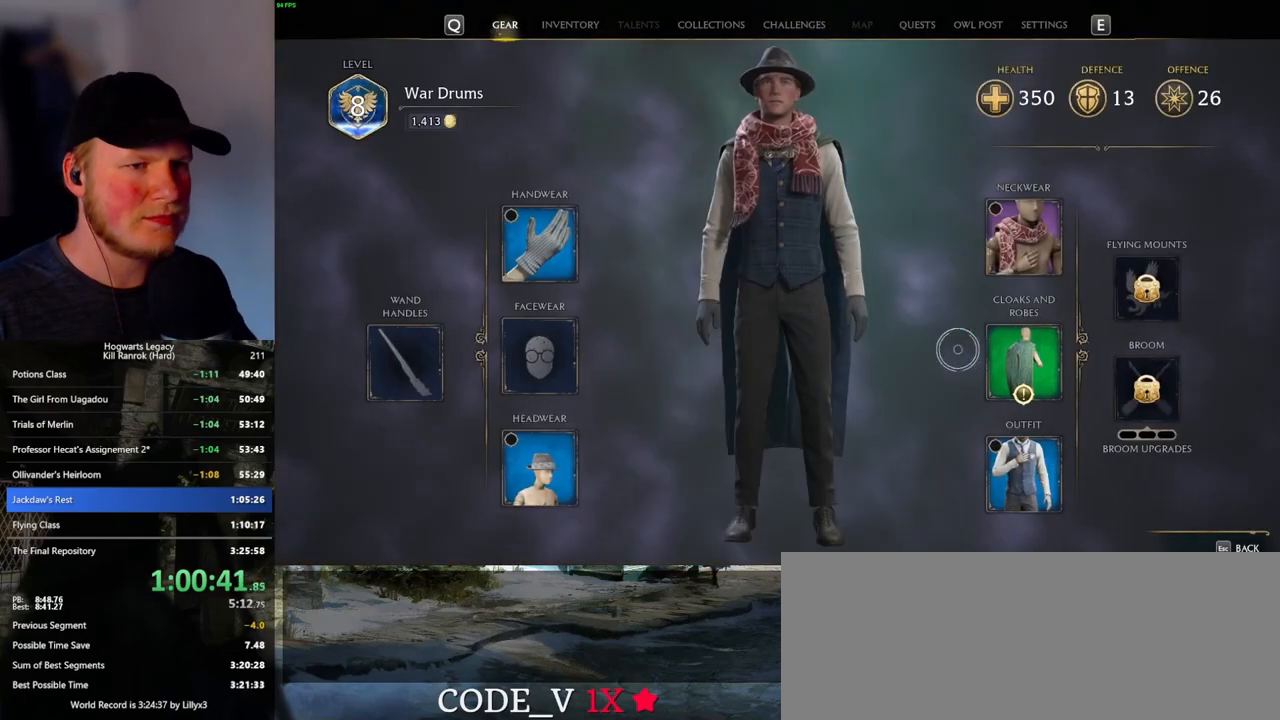
{"keys": [], "mouse": [], "events": [[100, "mouse_left", "down"], [200, "mouse_left", "up"]]}
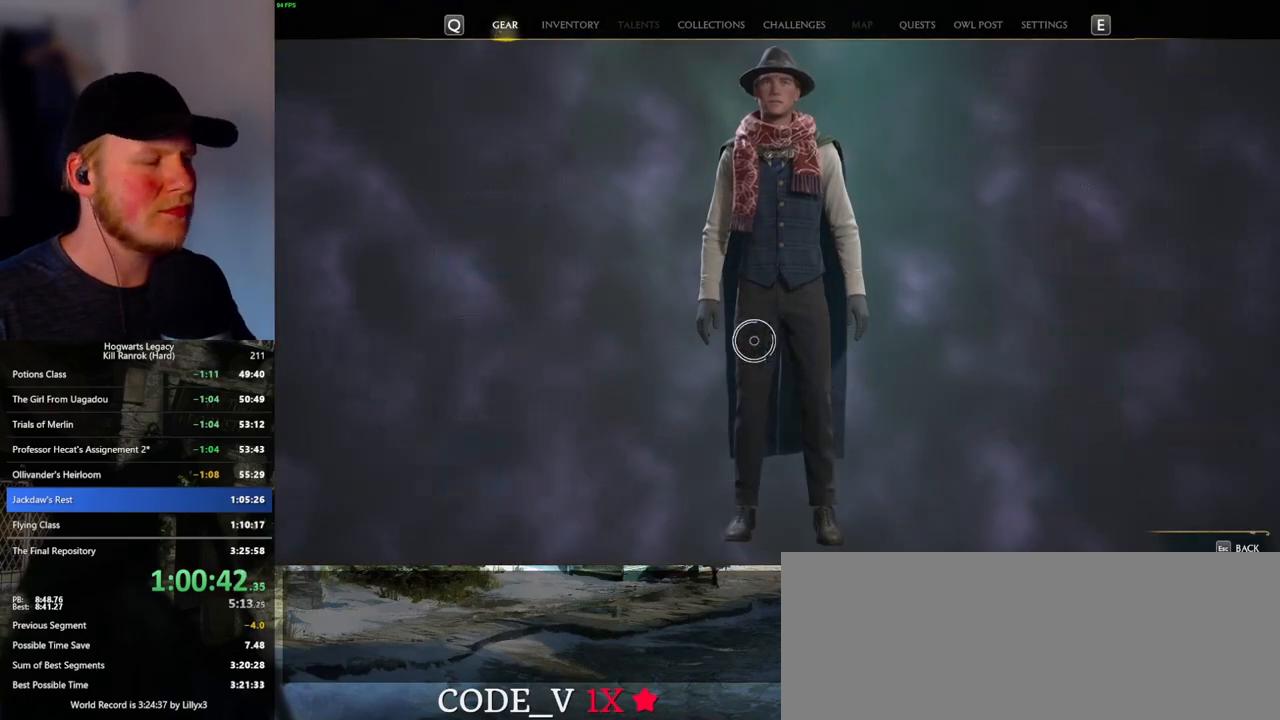
{"keys": [], "mouse": [], "events": []}
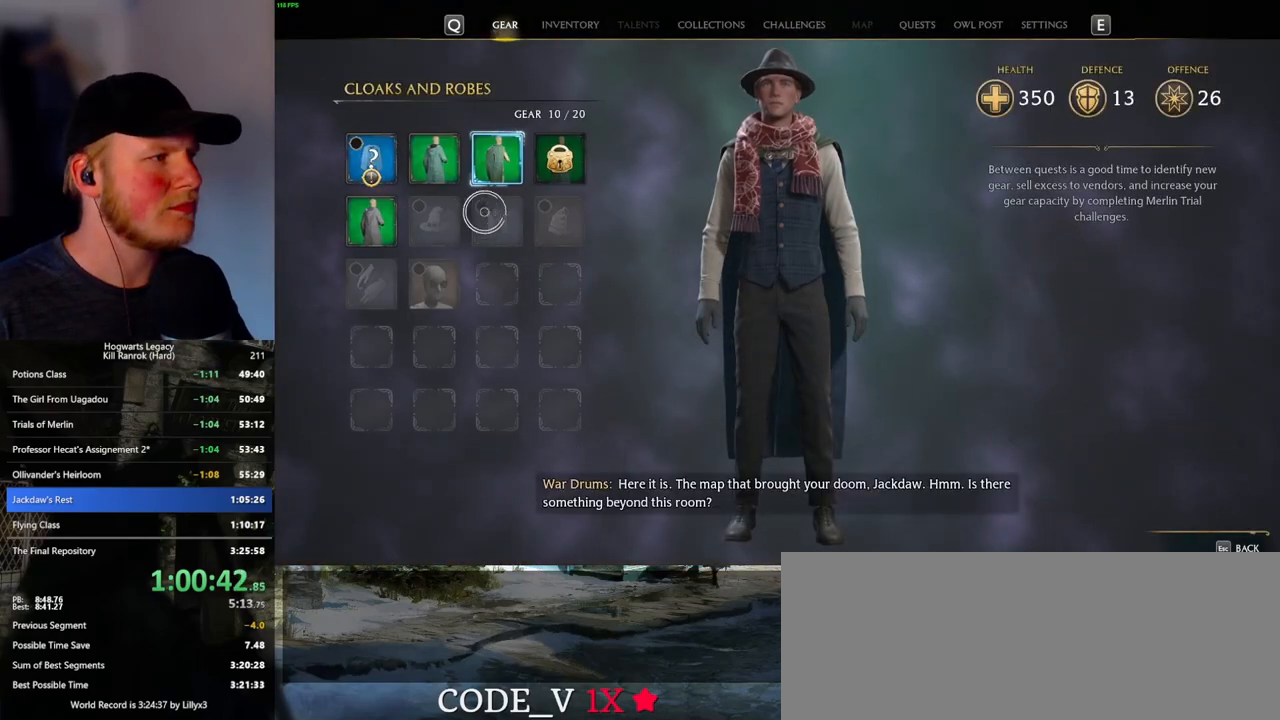
{"keys": [], "mouse": [], "events": []}
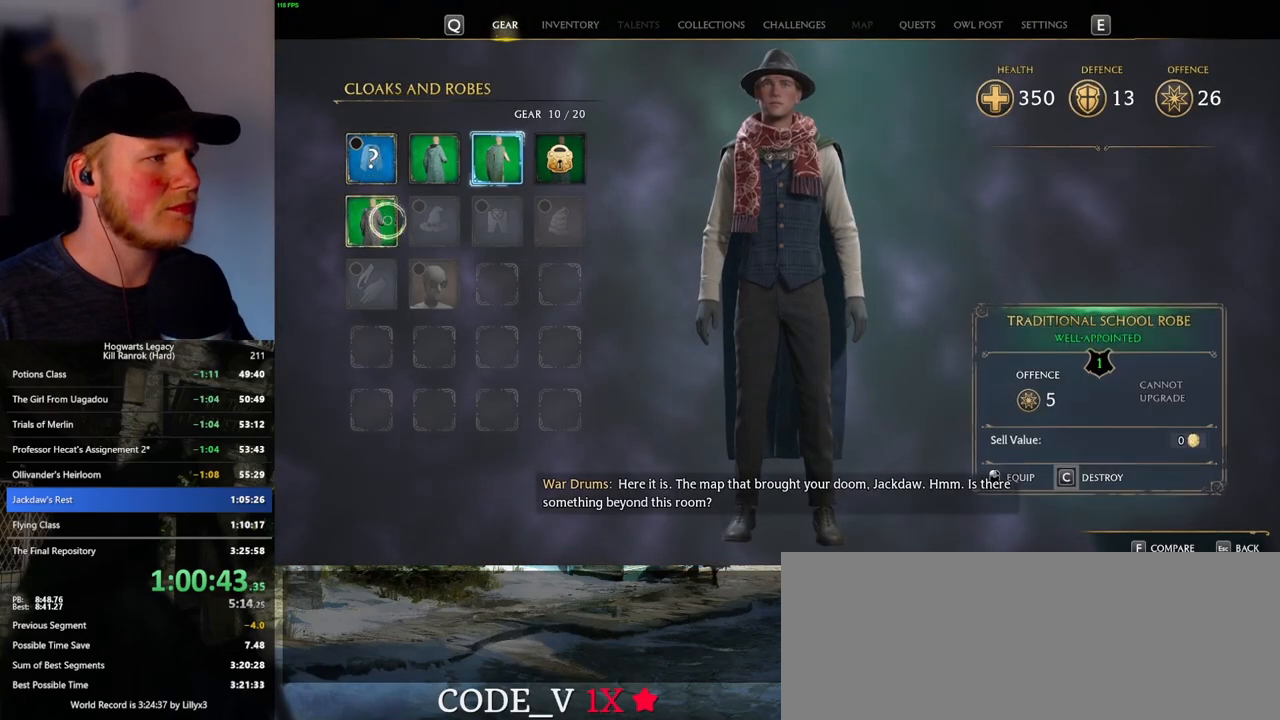
{"keys": [], "mouse": [], "events": []}
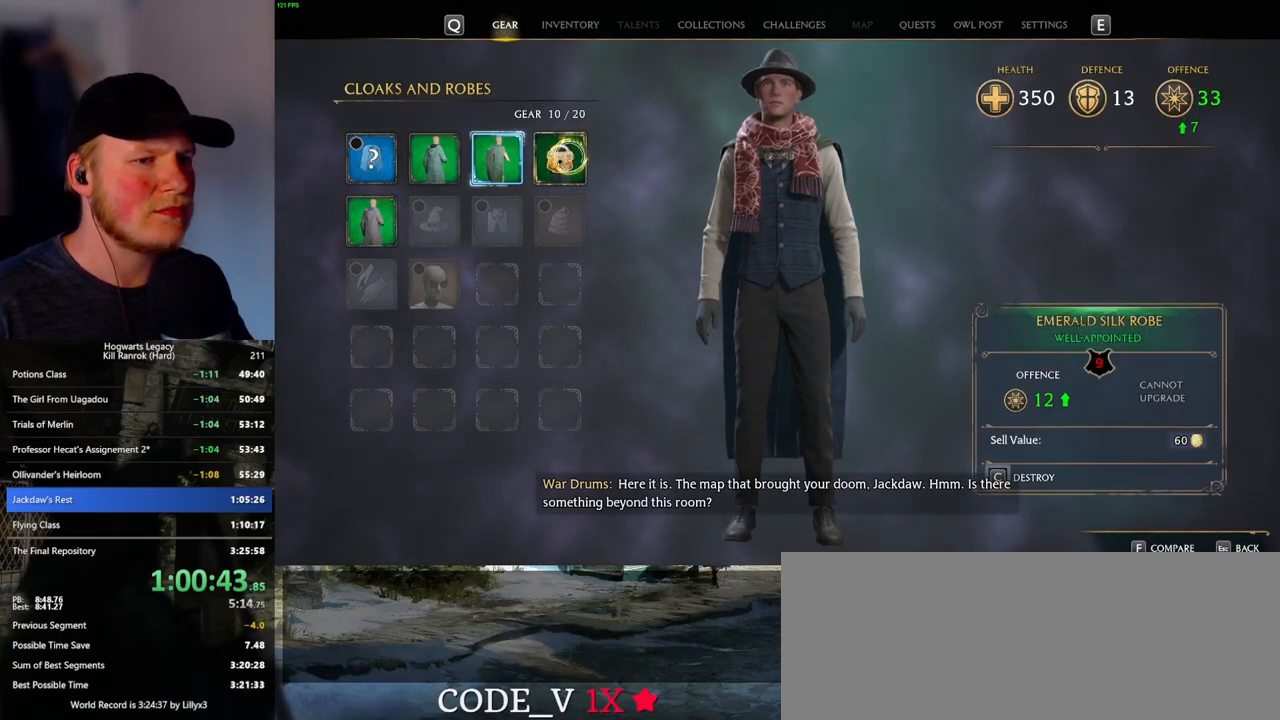
{"keys": [], "mouse": [], "events": []}
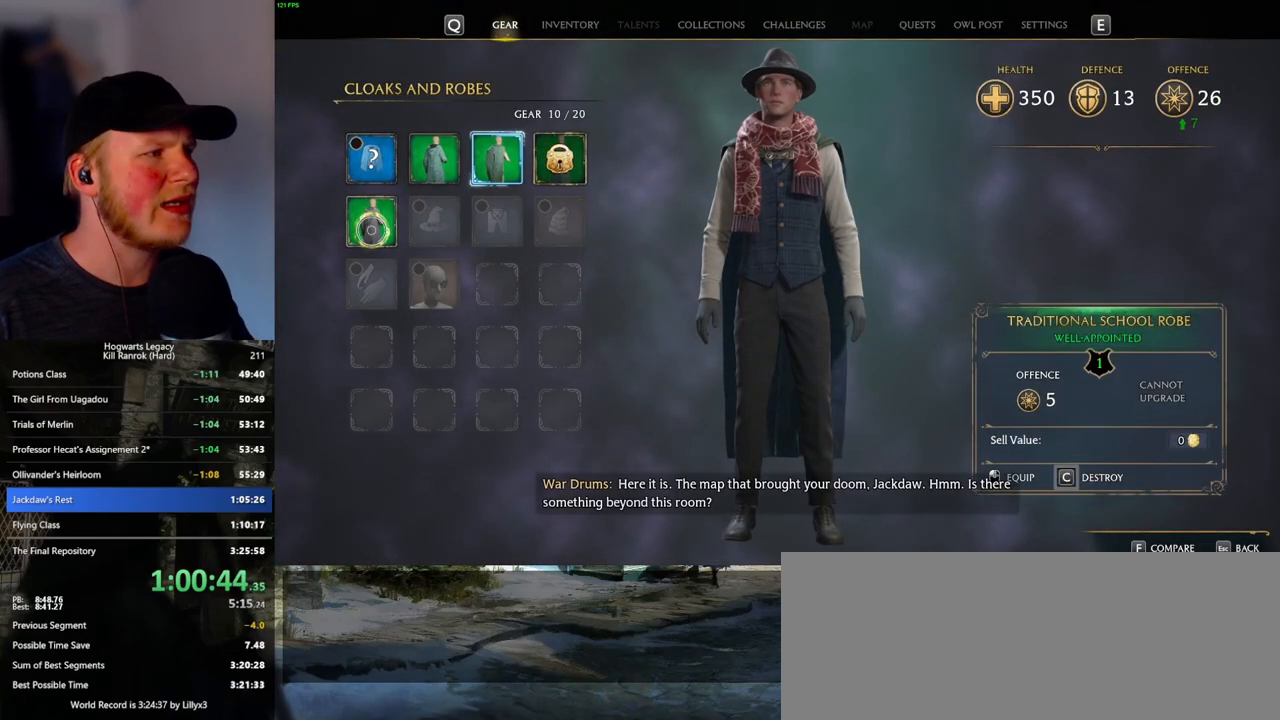
{"keys": [], "mouse": [], "events": []}
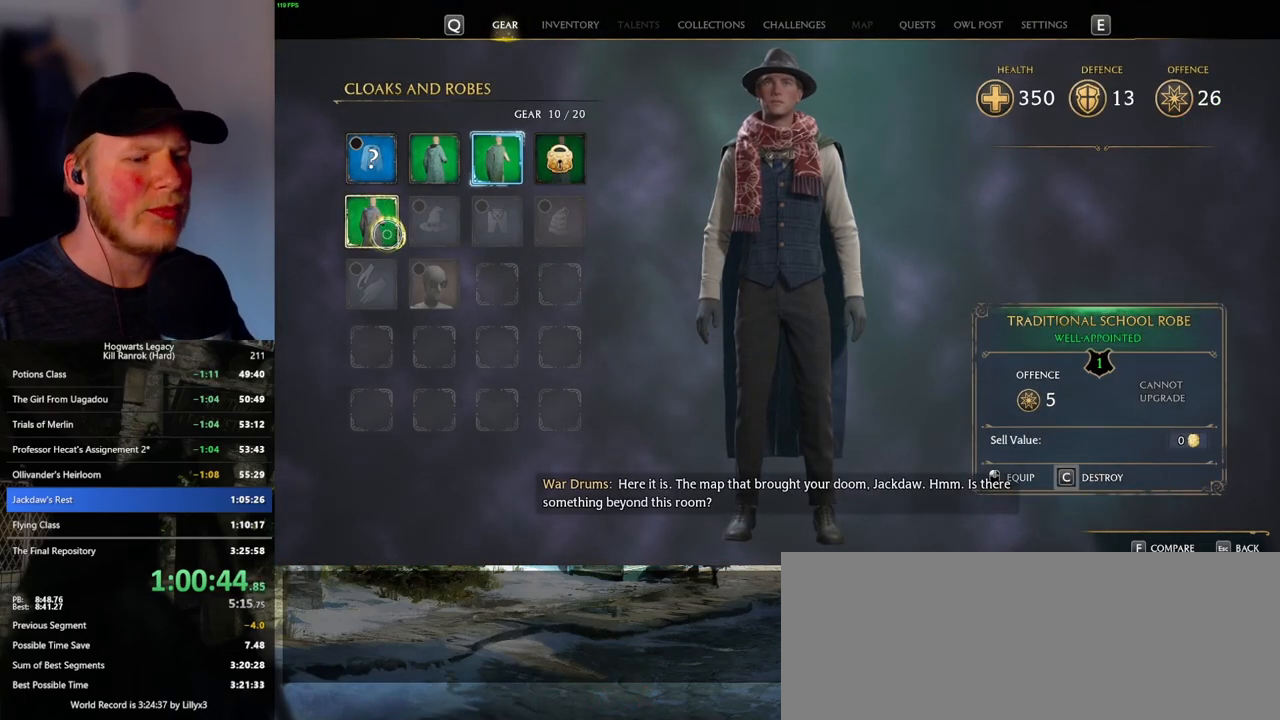
{"keys": [], "mouse": [], "events": [[316, "i", "down"], [383, "i", "up"]]}
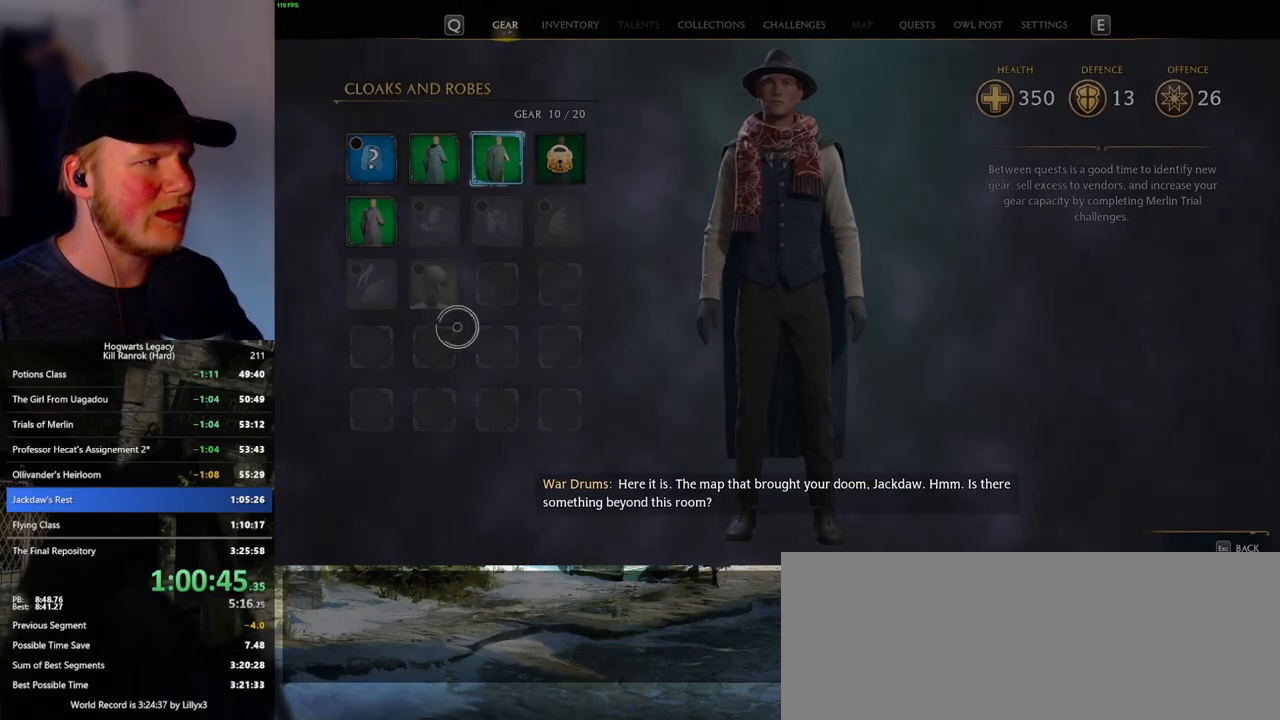
{"keys": [], "mouse": [], "events": []}
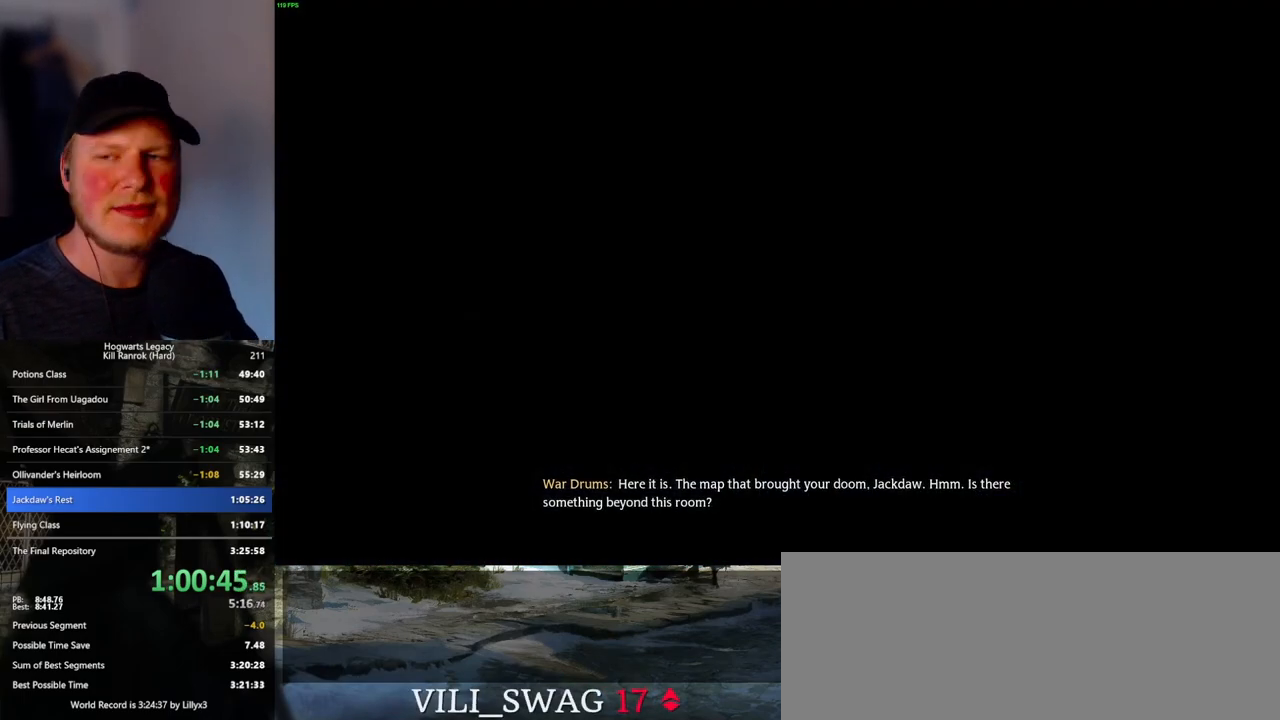
{"keys": [], "mouse": [], "events": []}
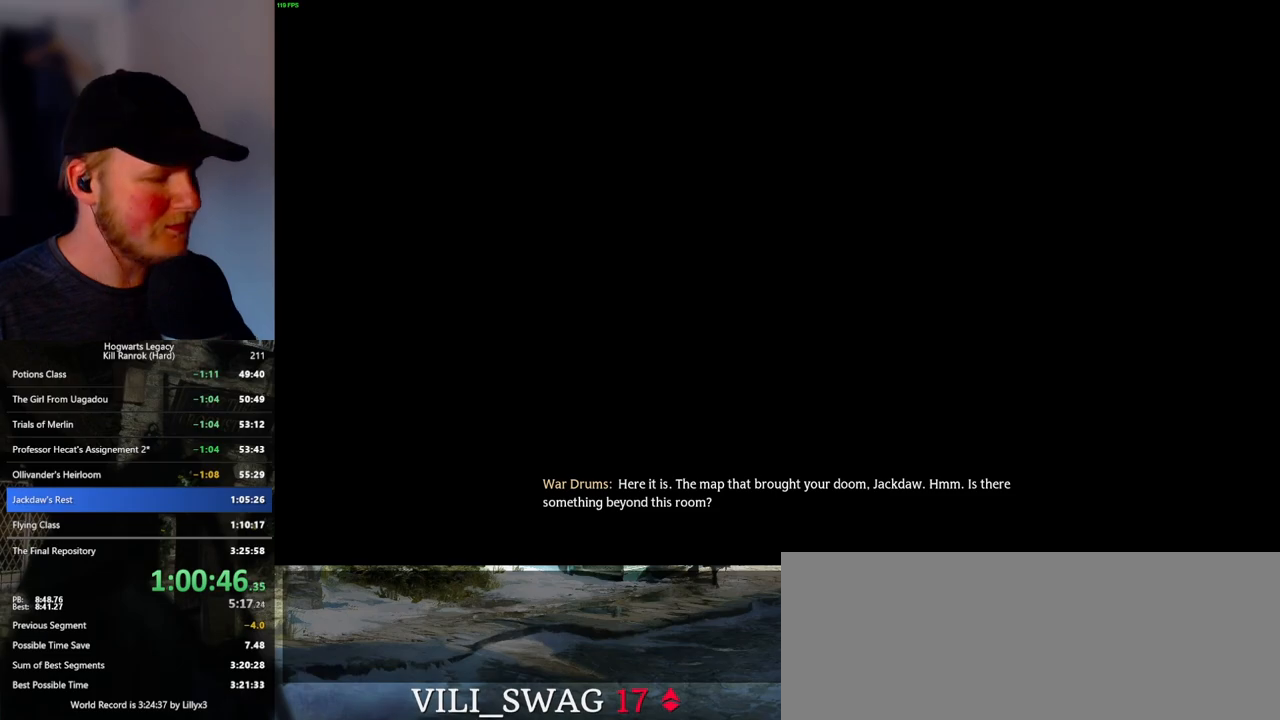
{"keys": [], "mouse": [], "events": []}
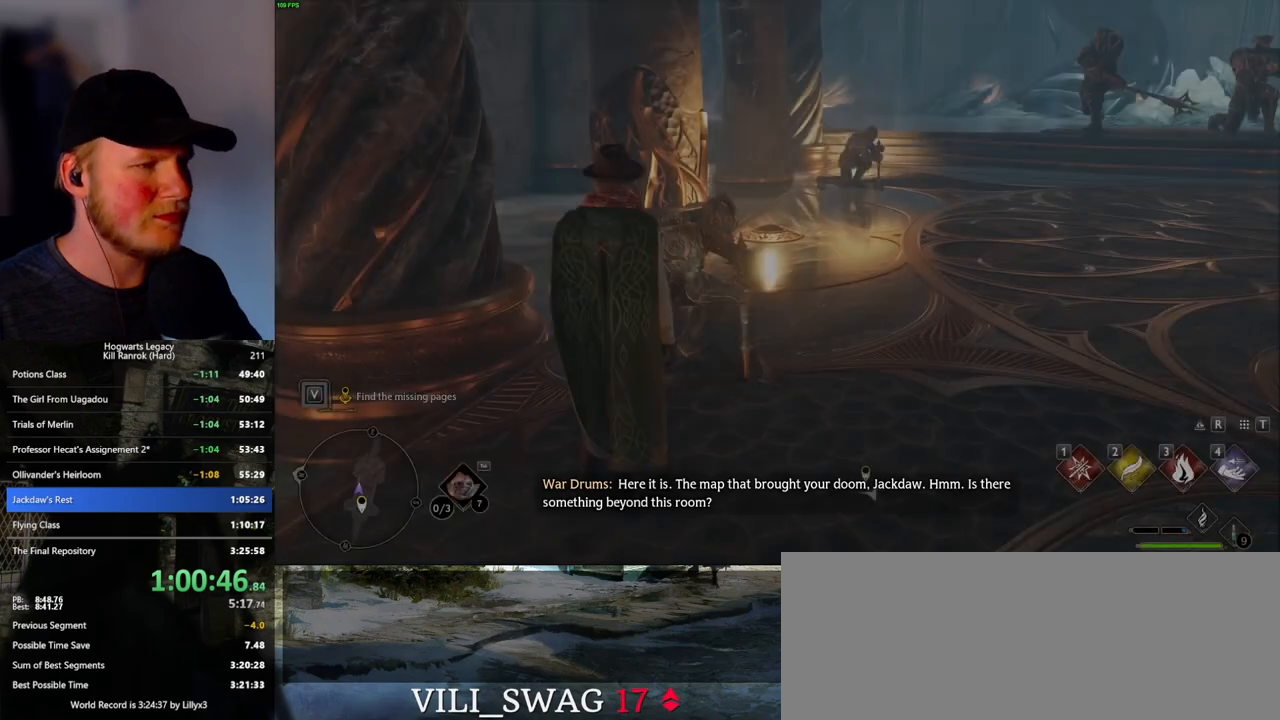
{"keys": [], "mouse": ["right"], "events": [[333, "mouse_right", "down"]]}
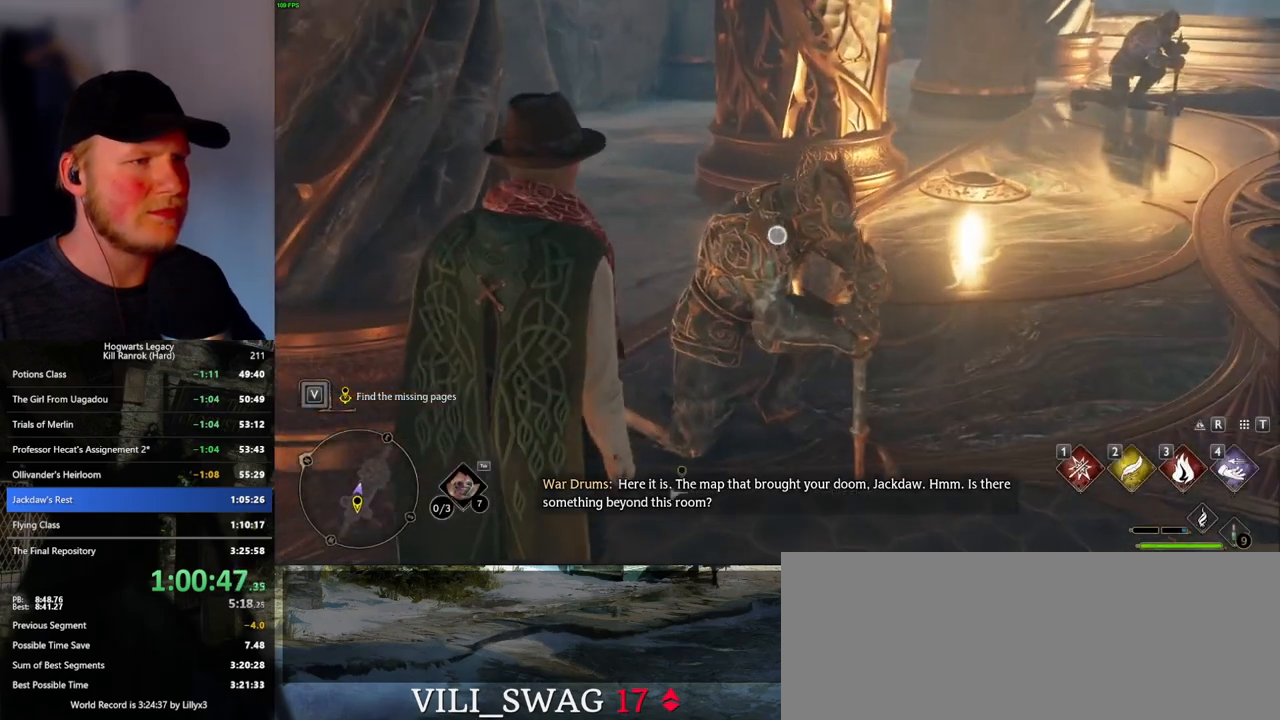
{"keys": [], "mouse": ["right"], "events": []}
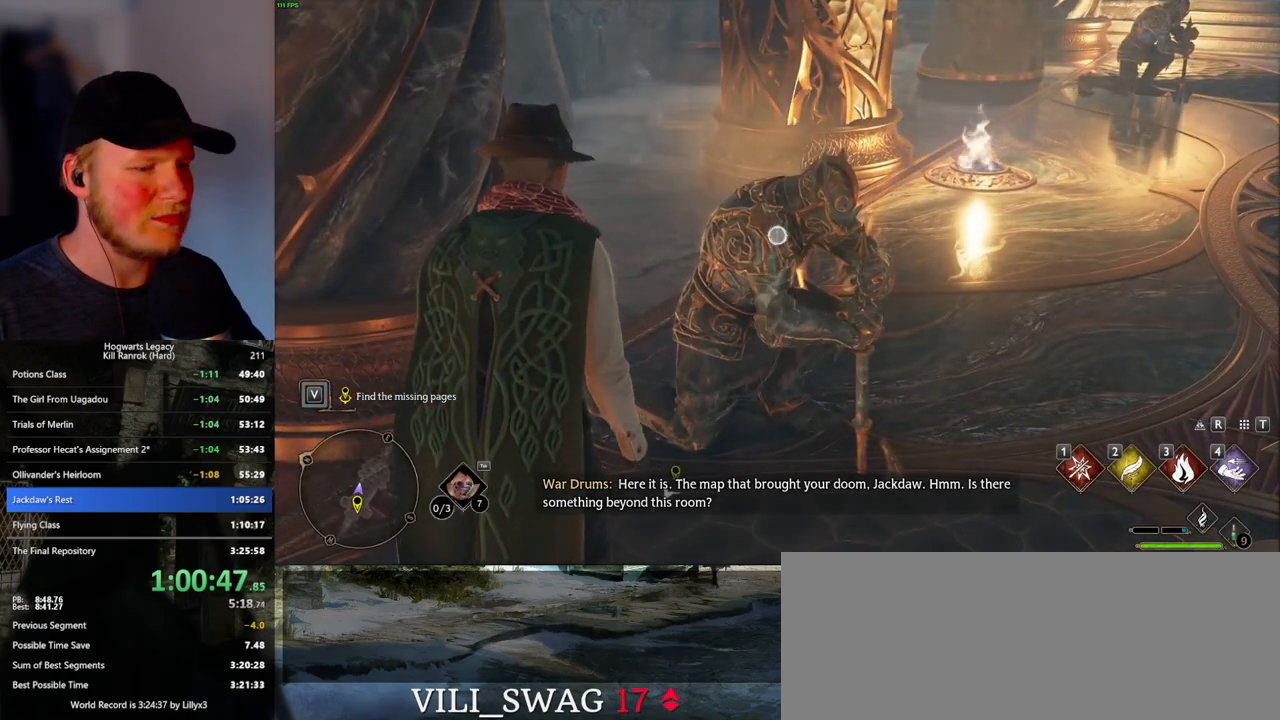
{"keys": [], "mouse": ["right"], "events": []}
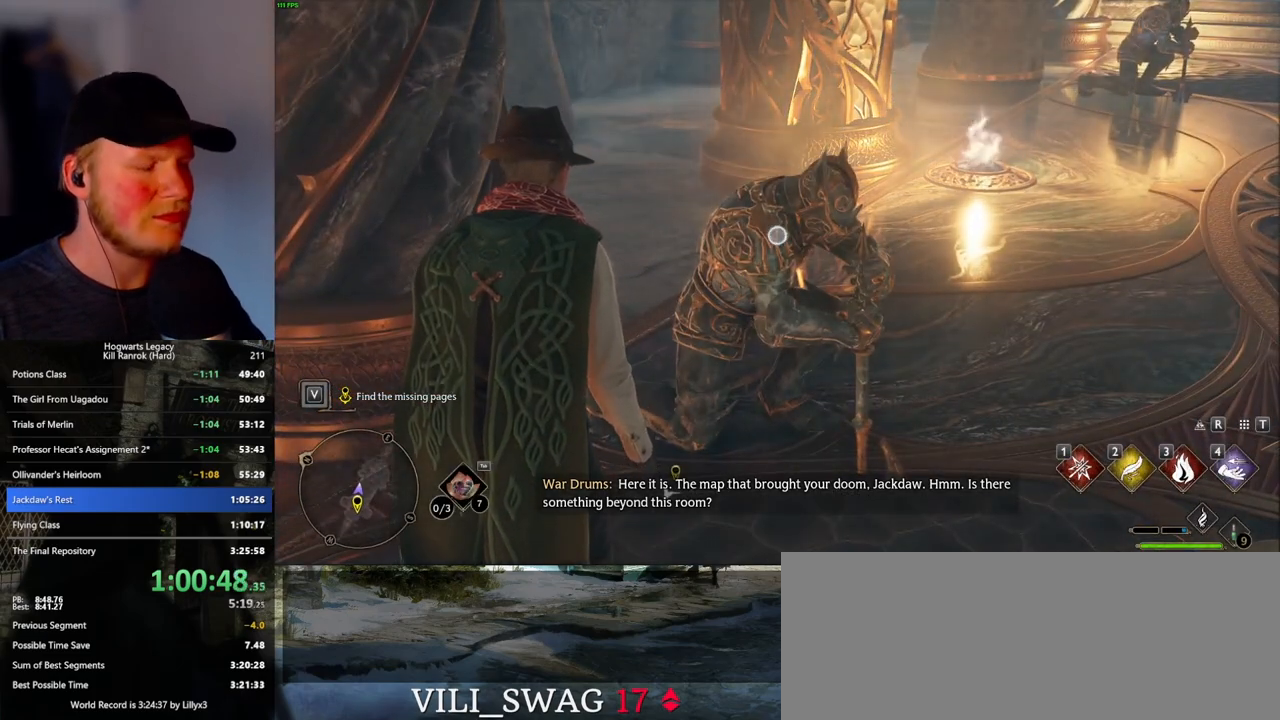
{"keys": [], "mouse": ["right"], "events": []}
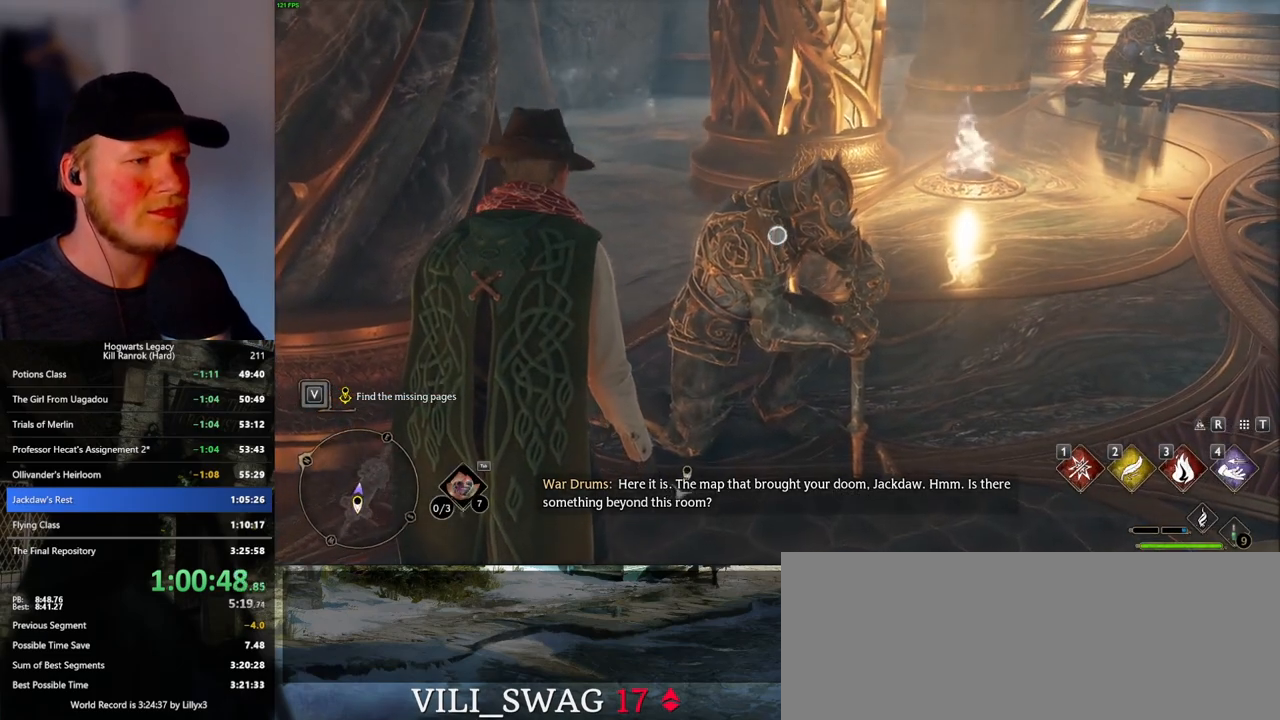
{"keys": [], "mouse": ["right"], "events": []}
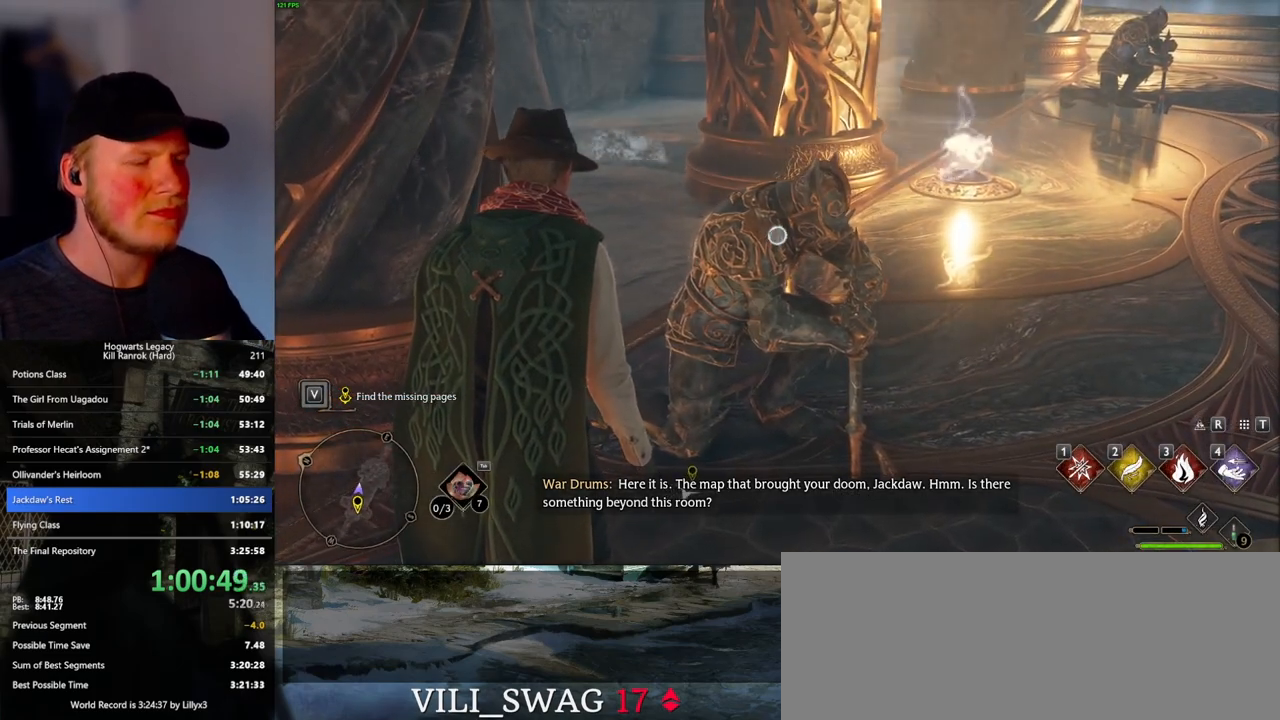
{"keys": [], "mouse": ["right"], "events": []}